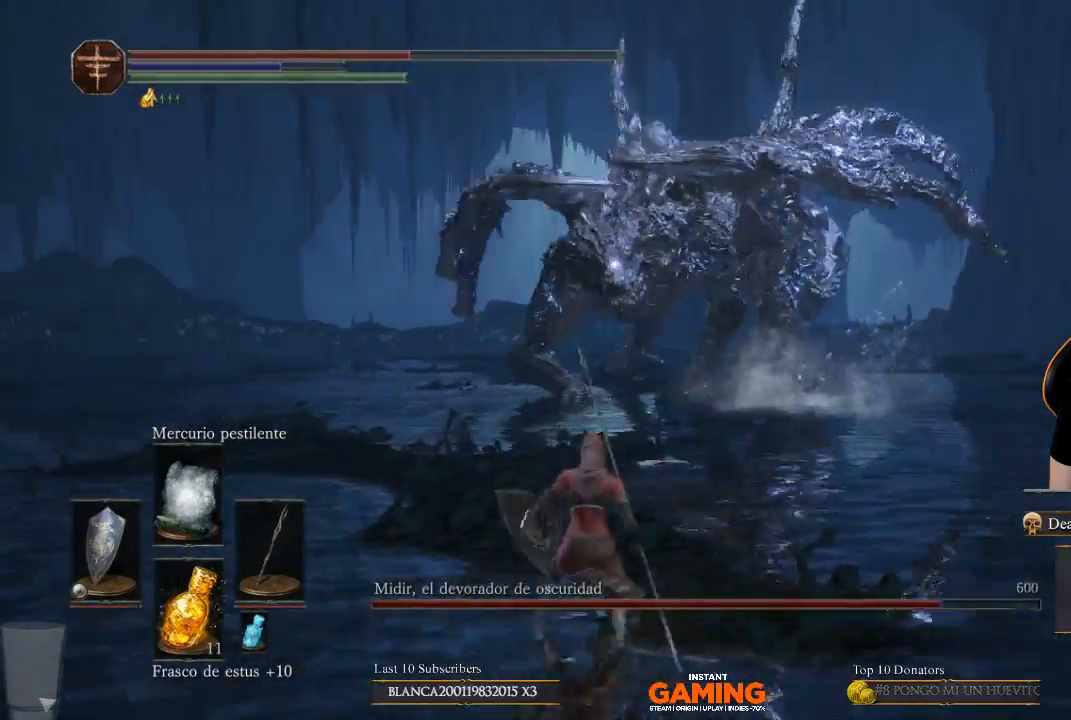
Gameplay with a controller (Xbox layout); each line is a JSON object with the inputs held at the frame after it. "events" lists button and stick changes between this image and that frame as [ms after this image, input, new state], when the widget could be followed in between.
{"buttons": [], "left_stick": "right", "right_stick": "center", "events": [[267, "left_stick", "up"], [500, "left_stick", "right"]]}
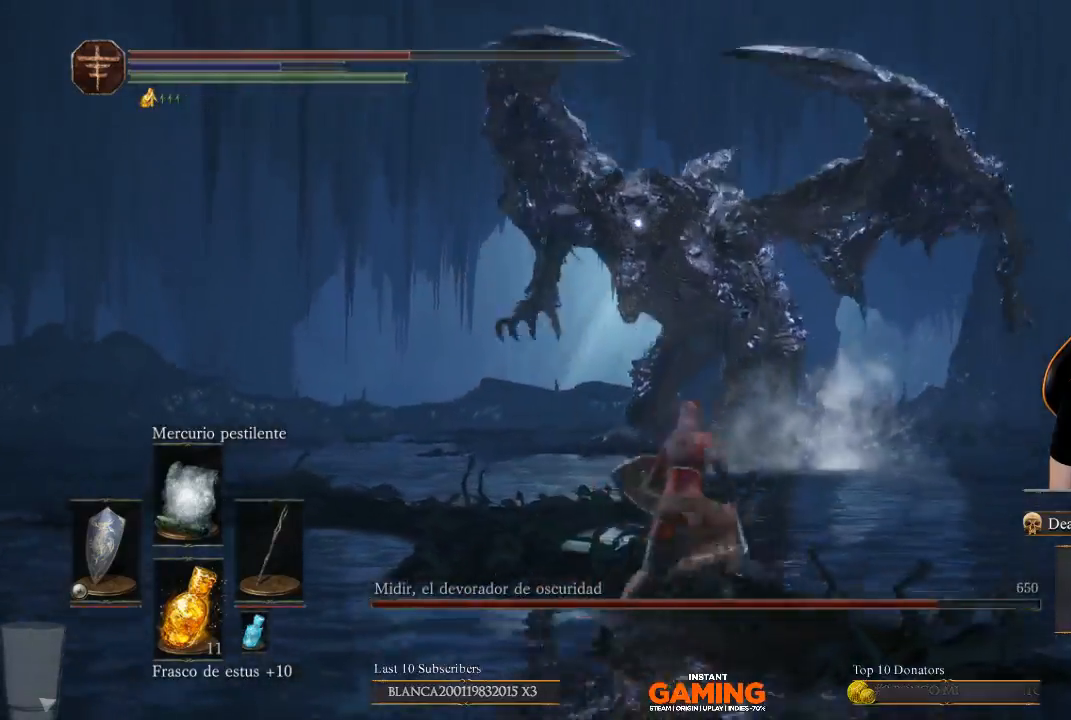
{"buttons": [], "left_stick": "right", "right_stick": "center", "events": []}
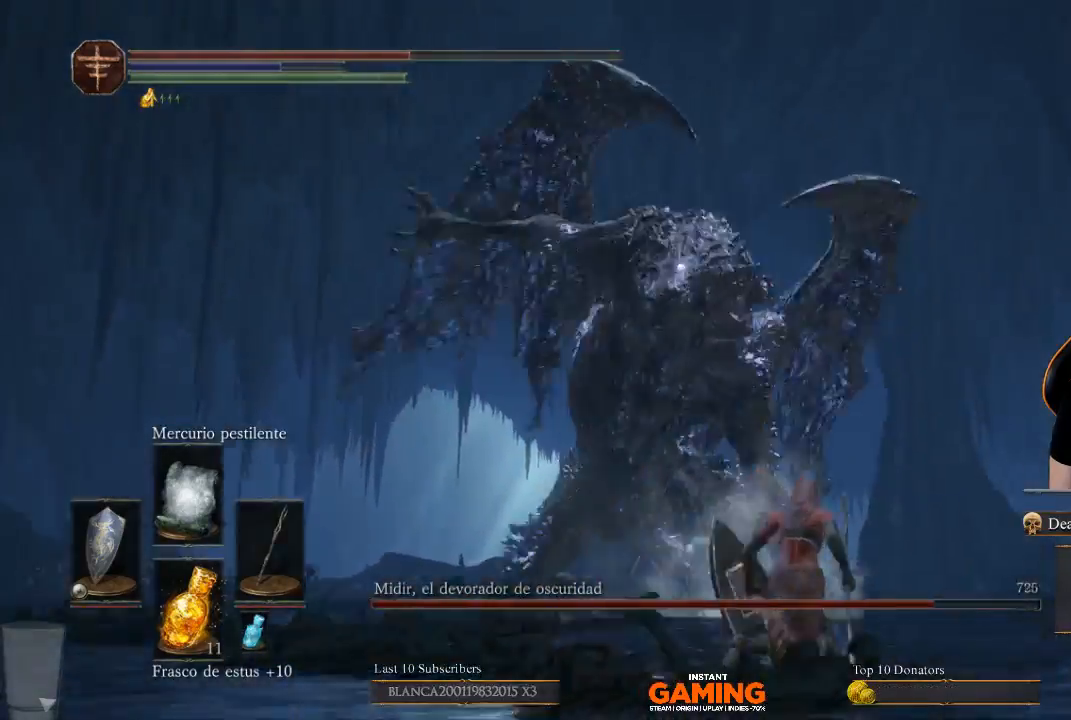
{"buttons": [], "left_stick": "right", "right_stick": "center", "events": [[100, "left_stick", "up-right"], [200, "B", "down"], [200, "left_stick", "up"], [333, "left_stick", "up-right"], [500, "B", "up"], [500, "left_stick", "right"]]}
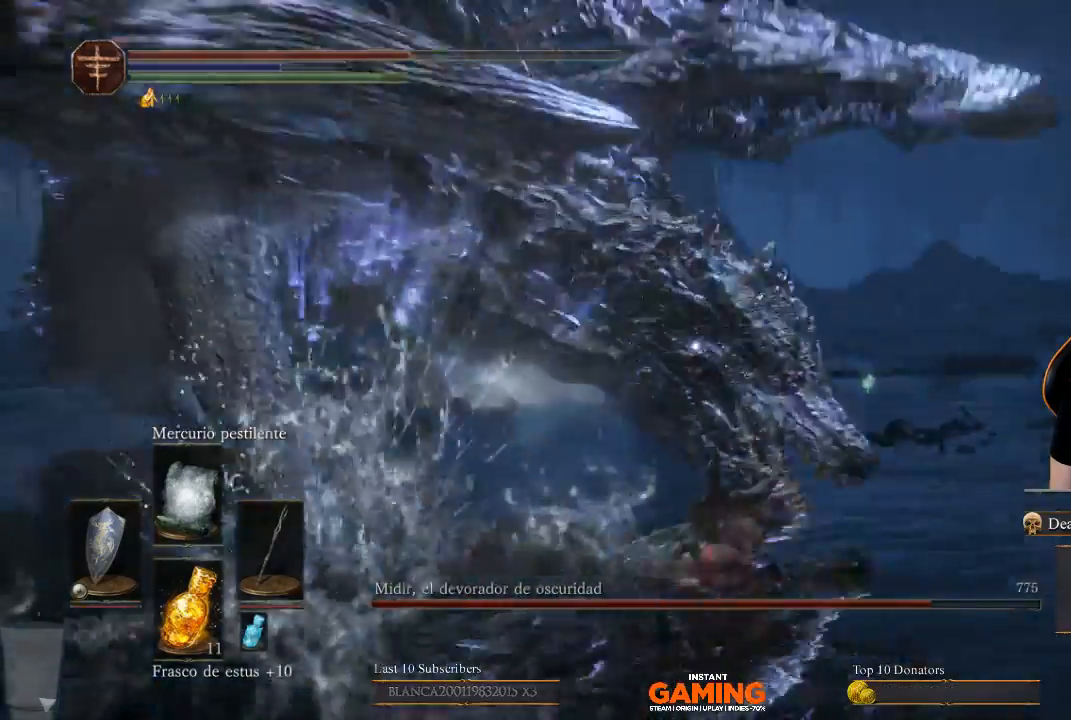
{"buttons": [], "left_stick": "down-left", "right_stick": "center", "events": [[200, "L3", "down"], [300, "L3", "up"], [300, "left_stick", "left"], [433, "left_stick", "down-left"]]}
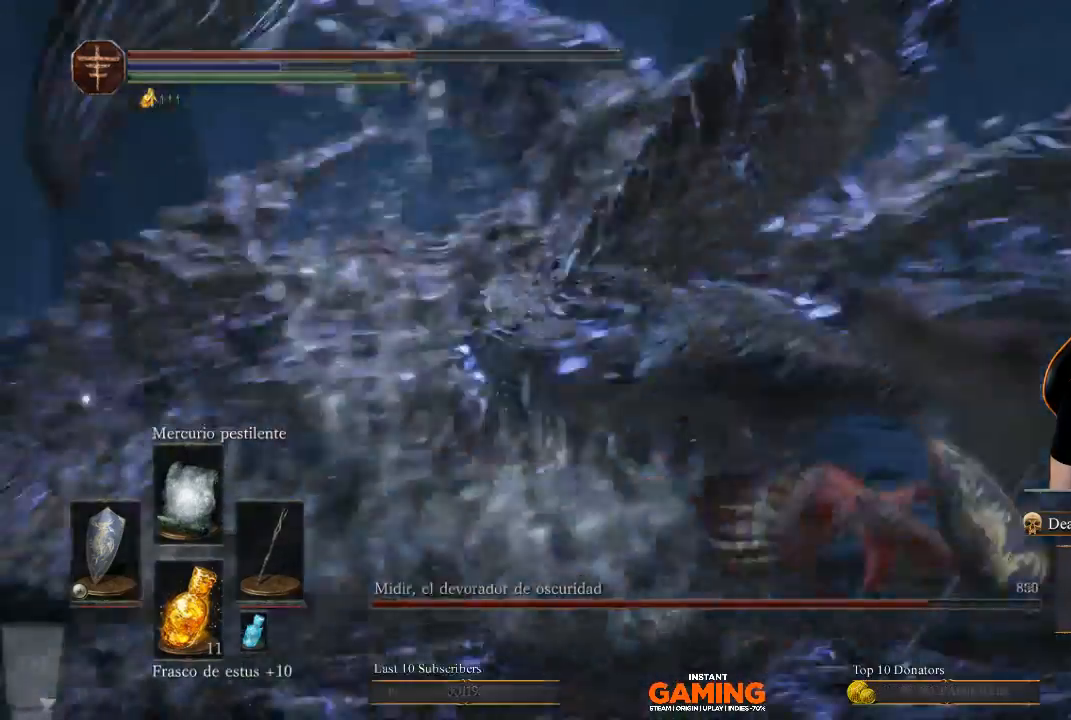
{"buttons": [], "left_stick": "up", "right_stick": "center", "events": [[500, "left_stick", "up"]]}
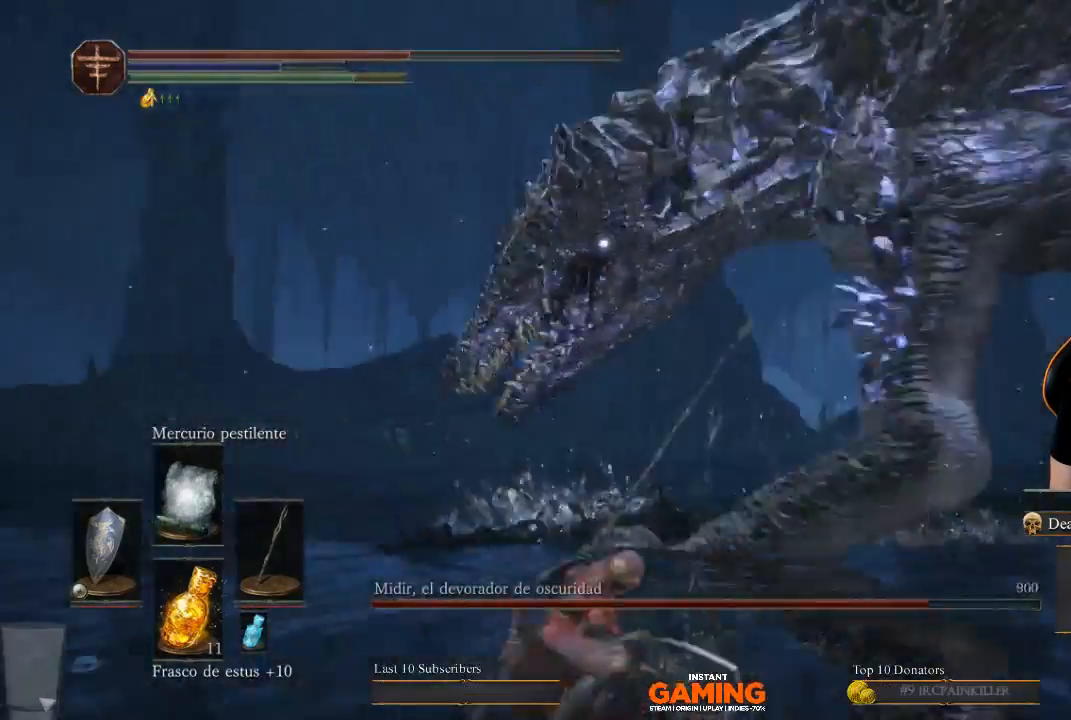
{"buttons": [], "left_stick": "right", "right_stick": "center", "events": [[133, "left_stick", "right"], [367, "B", "down"], [500, "B", "up"]]}
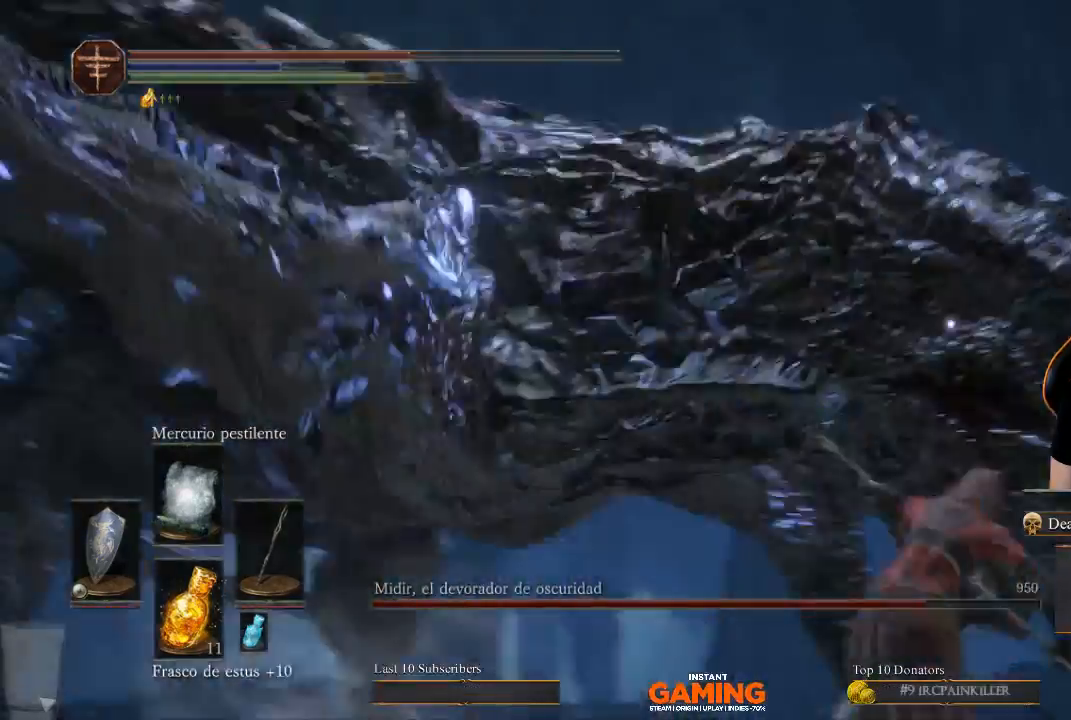
{"buttons": [], "left_stick": "down-left", "right_stick": "center", "events": [[100, "B", "down"], [100, "left_stick", "up-right"], [200, "left_stick", "up-left"], [300, "B", "up"], [300, "left_stick", "left"], [433, "left_stick", "down-left"]]}
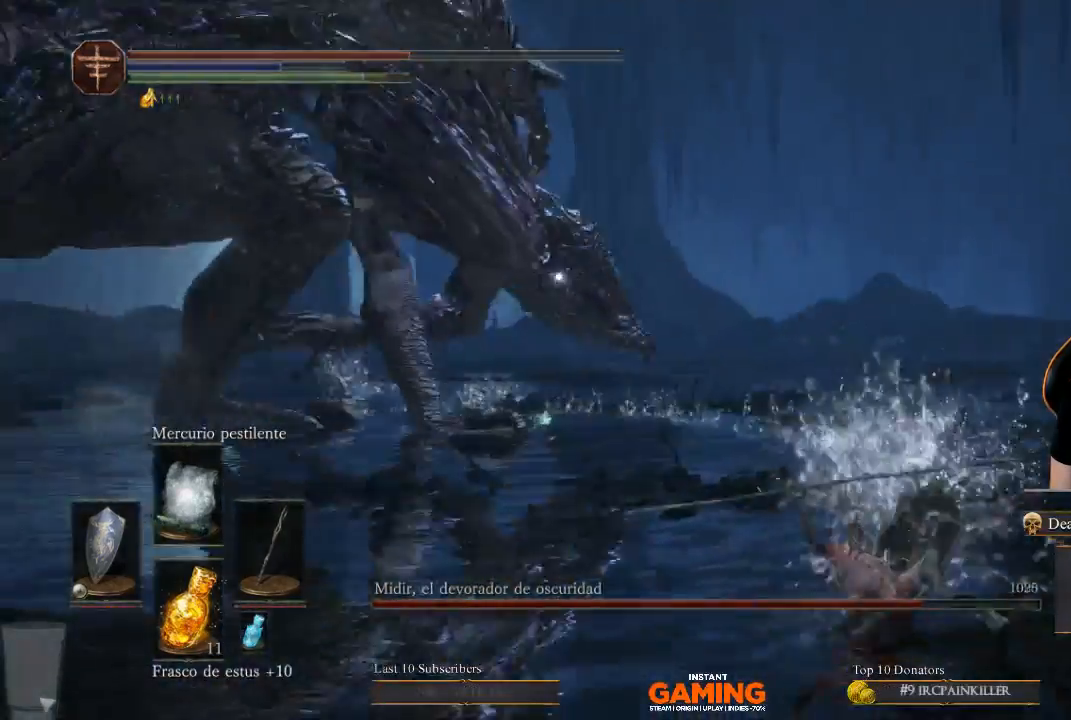
{"buttons": [], "left_stick": "left", "right_stick": "center", "events": [[400, "left_stick", "left"]]}
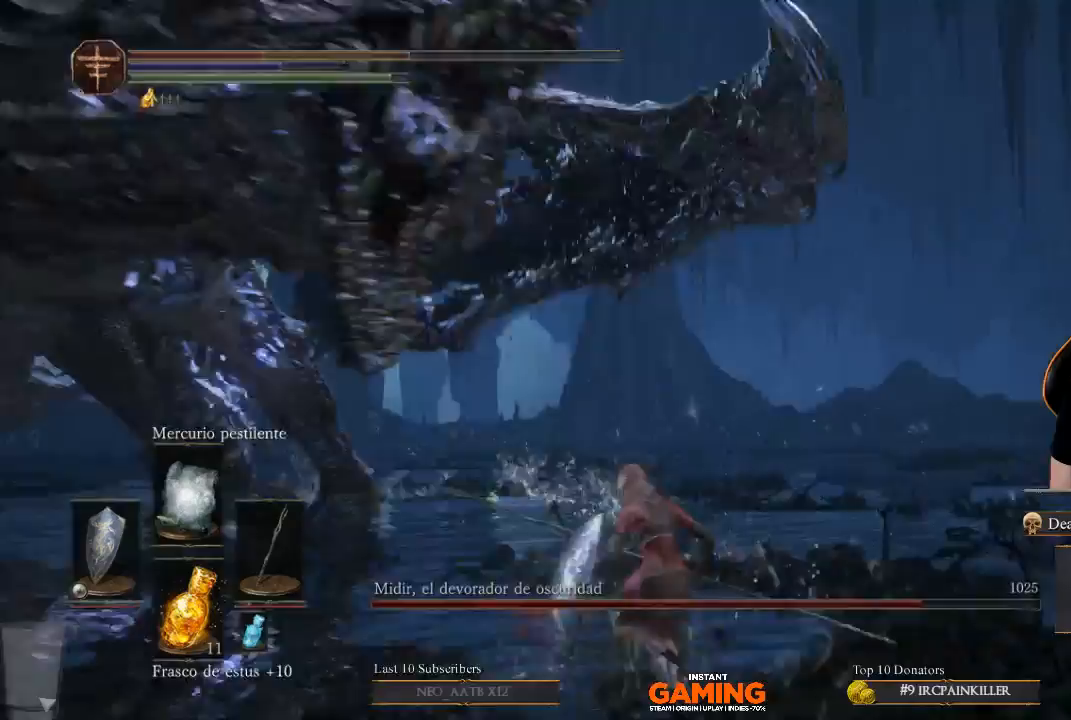
{"buttons": [], "left_stick": "up-left", "right_stick": "center", "events": [[167, "B", "down"], [300, "left_stick", "up-left"], [433, "B", "up"]]}
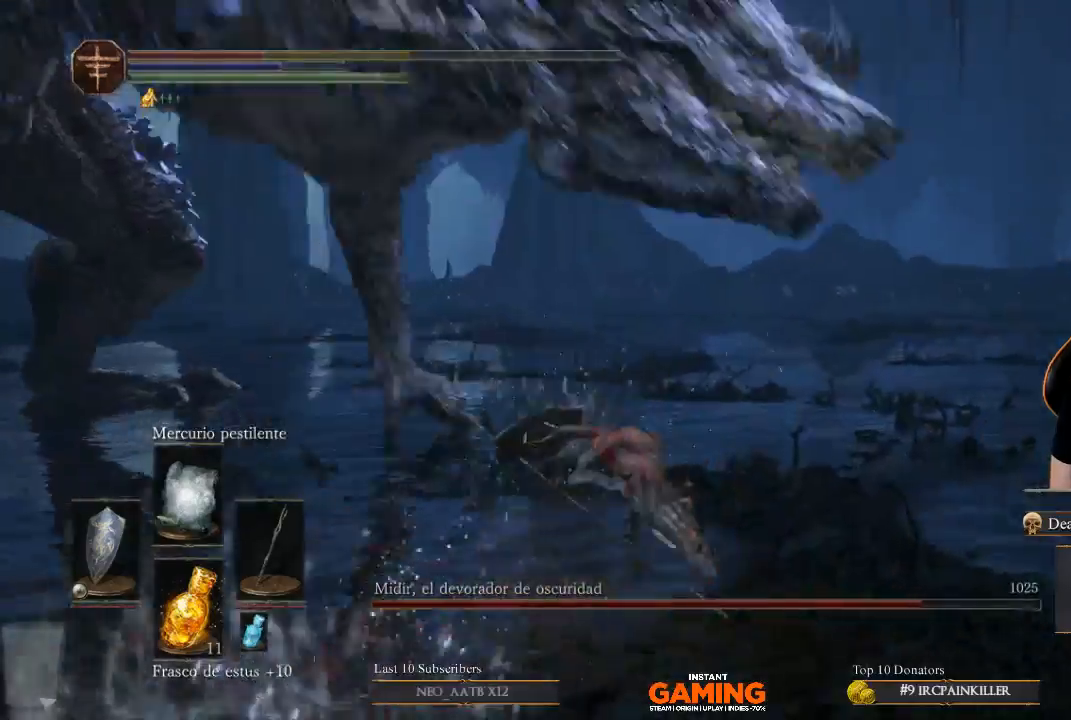
{"buttons": [], "left_stick": "up-left", "right_stick": "left", "events": [[167, "left_stick", "center"], [167, "right_stick", "left"], [433, "left_stick", "up-left"]]}
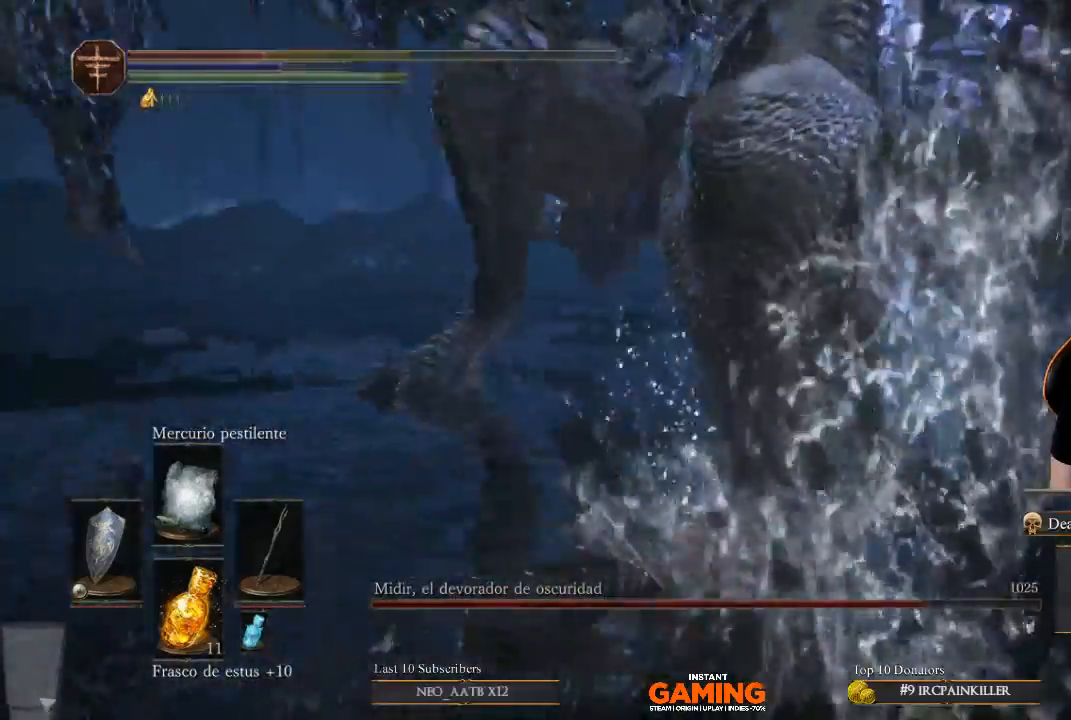
{"buttons": [], "left_stick": "up", "right_stick": "center", "events": [[33, "right_stick", "center"], [400, "left_stick", "up"]]}
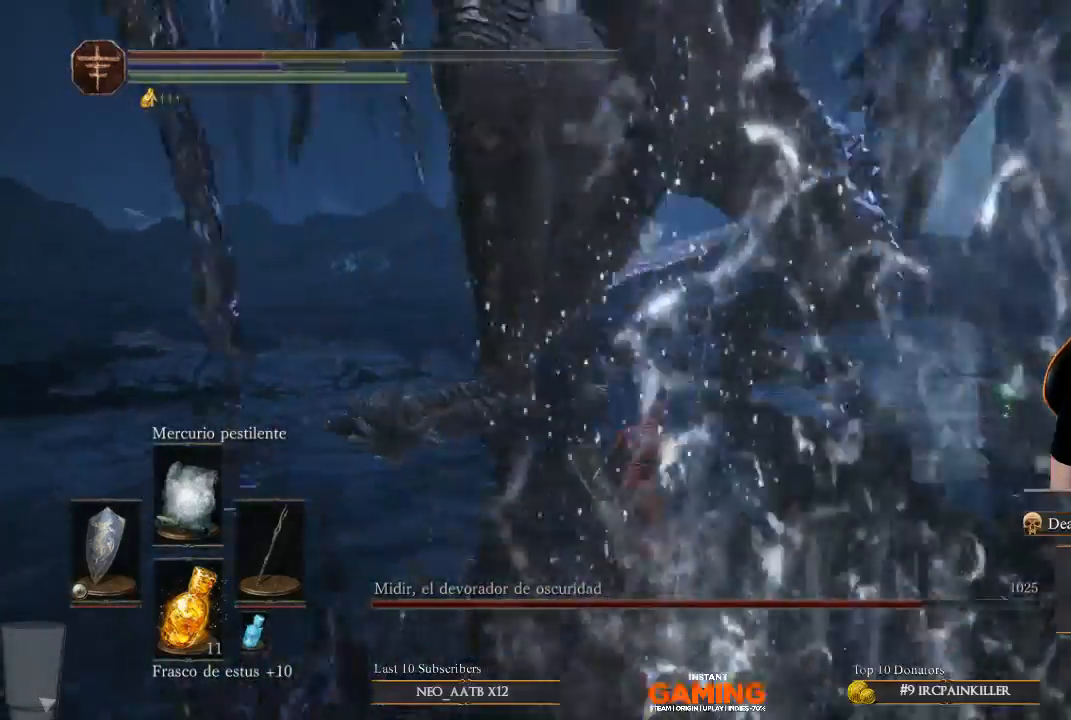
{"buttons": [], "left_stick": "up", "right_stick": "center", "events": [[33, "left_stick", "up-right"], [233, "B", "down"], [267, "left_stick", "up-left"], [500, "B", "up"], [500, "left_stick", "up"]]}
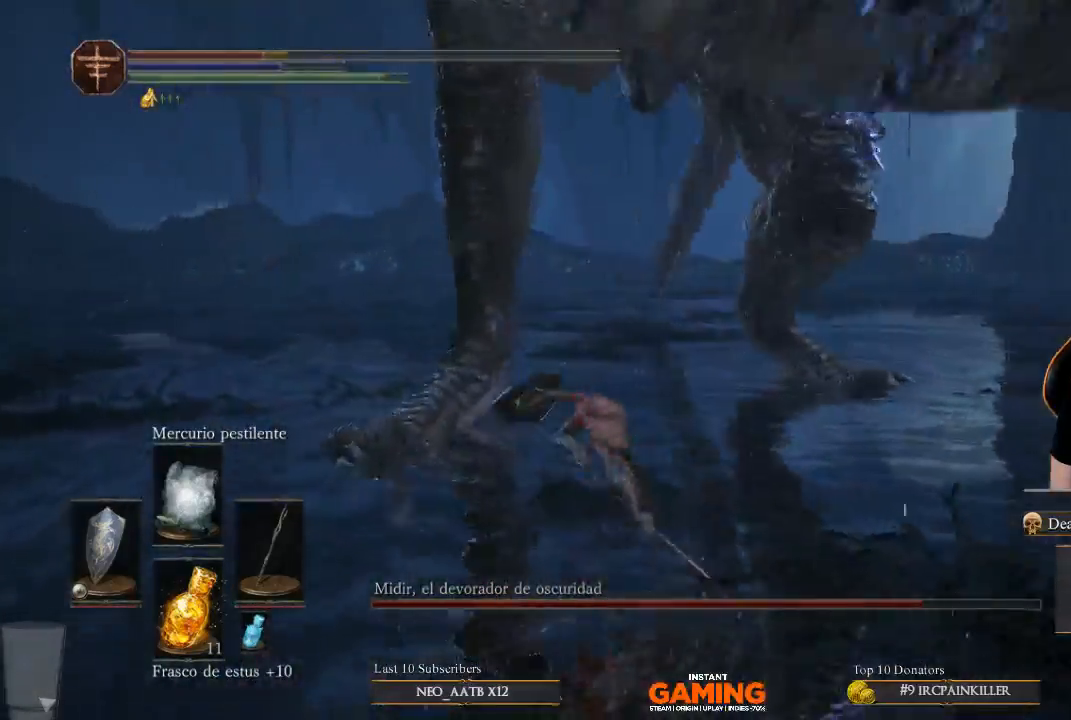
{"buttons": [], "left_stick": "up-left", "right_stick": "center", "events": [[167, "B", "down"], [167, "left_stick", "up-left"], [267, "B", "up"]]}
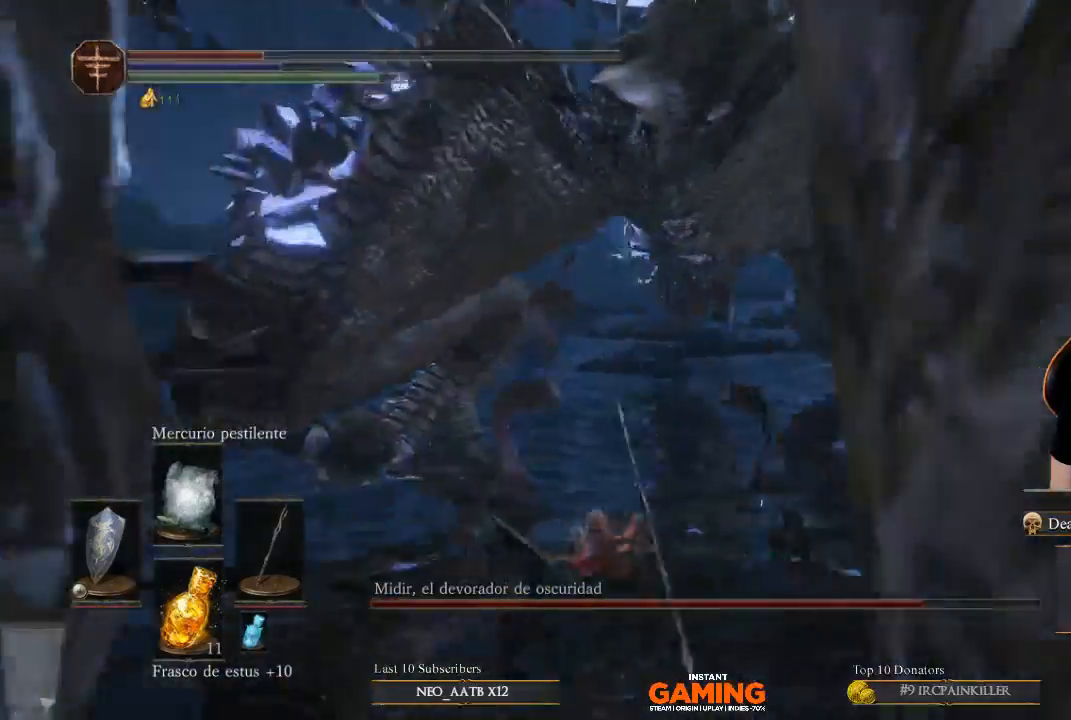
{"buttons": [], "left_stick": "right", "right_stick": "down-right", "events": [[67, "left_stick", "up"], [400, "left_stick", "right"], [400, "right_stick", "down-right"]]}
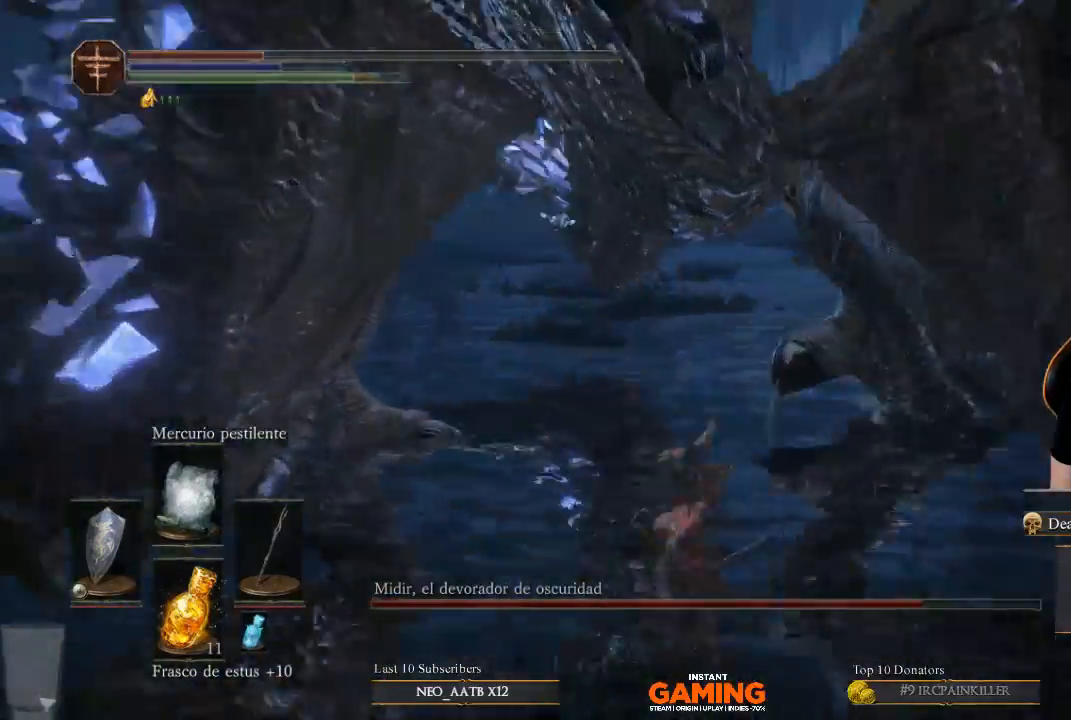
{"buttons": [], "left_stick": "down", "right_stick": "right", "events": [[67, "left_stick", "down-right"], [200, "R1", "down"], [200, "left_stick", "left"], [200, "right_stick", "center"], [333, "R1", "up"], [333, "left_stick", "down-left"], [433, "left_stick", "down"], [433, "right_stick", "right"]]}
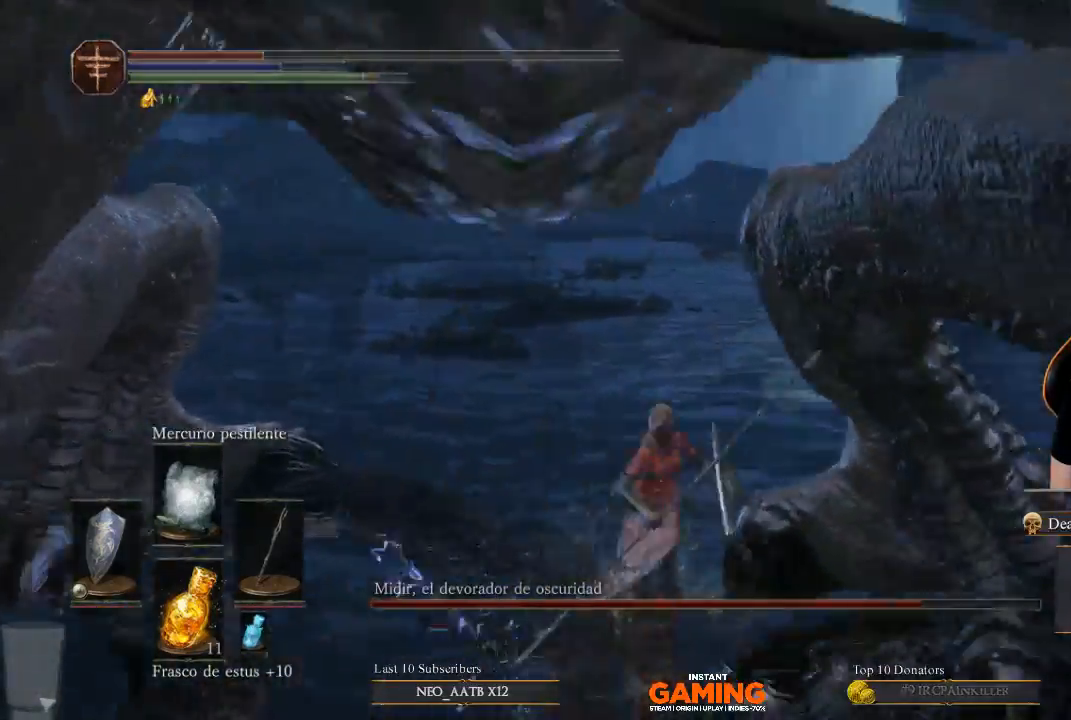
{"buttons": [], "left_stick": "down", "right_stick": "right", "events": []}
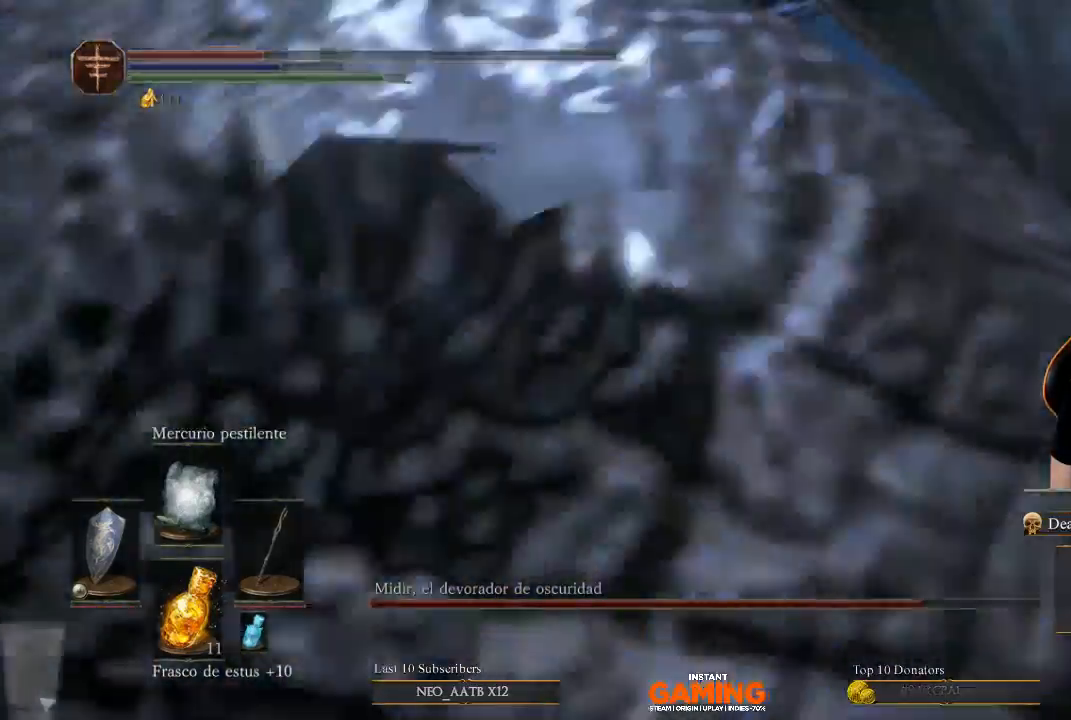
{"buttons": [], "left_stick": "center", "right_stick": "right", "events": [[200, "left_stick", "center"]]}
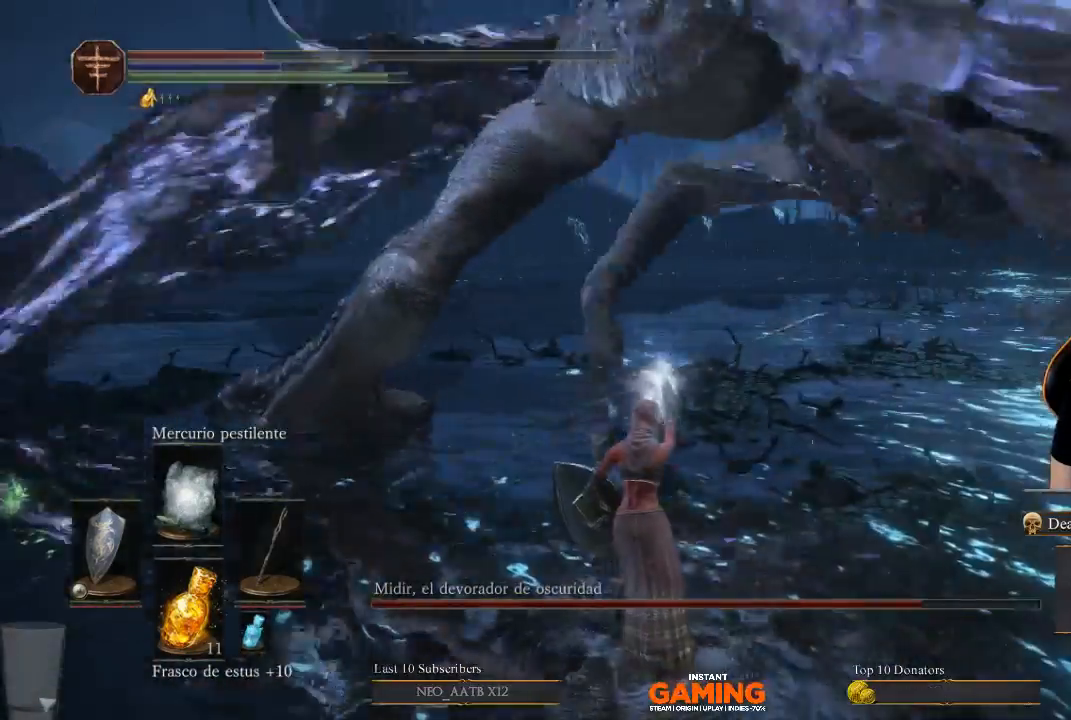
{"buttons": [], "left_stick": "right", "right_stick": "center", "events": [[67, "left_stick", "right"], [67, "right_stick", "center"]]}
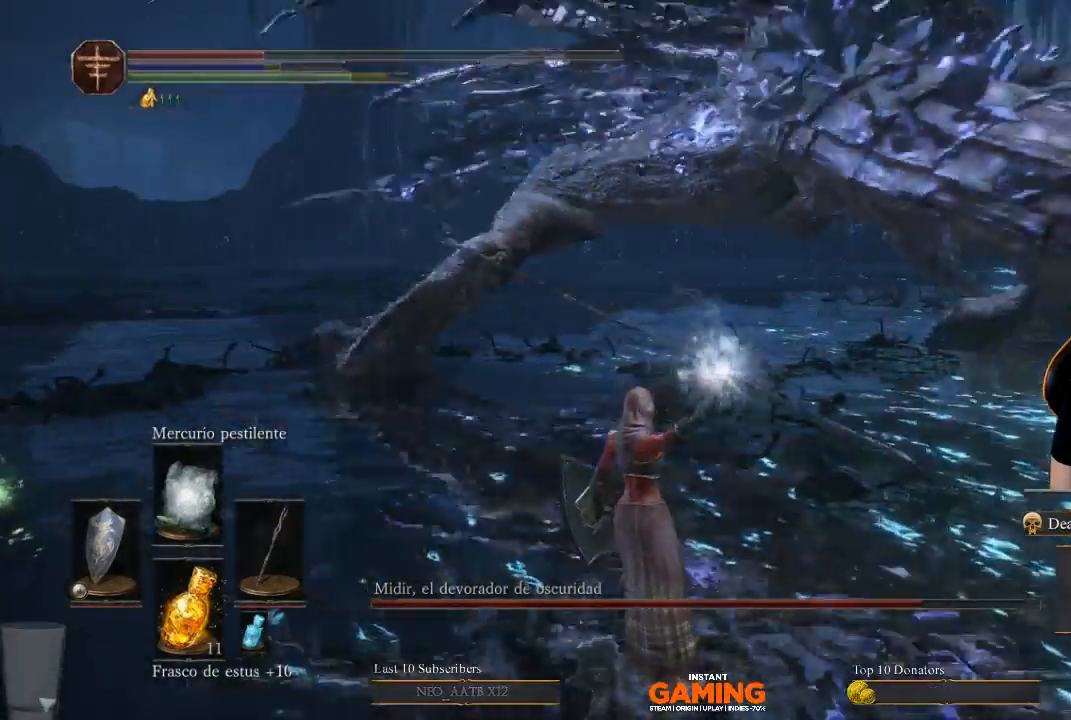
{"buttons": [], "left_stick": "up-right", "right_stick": "center", "events": [[367, "left_stick", "up-right"]]}
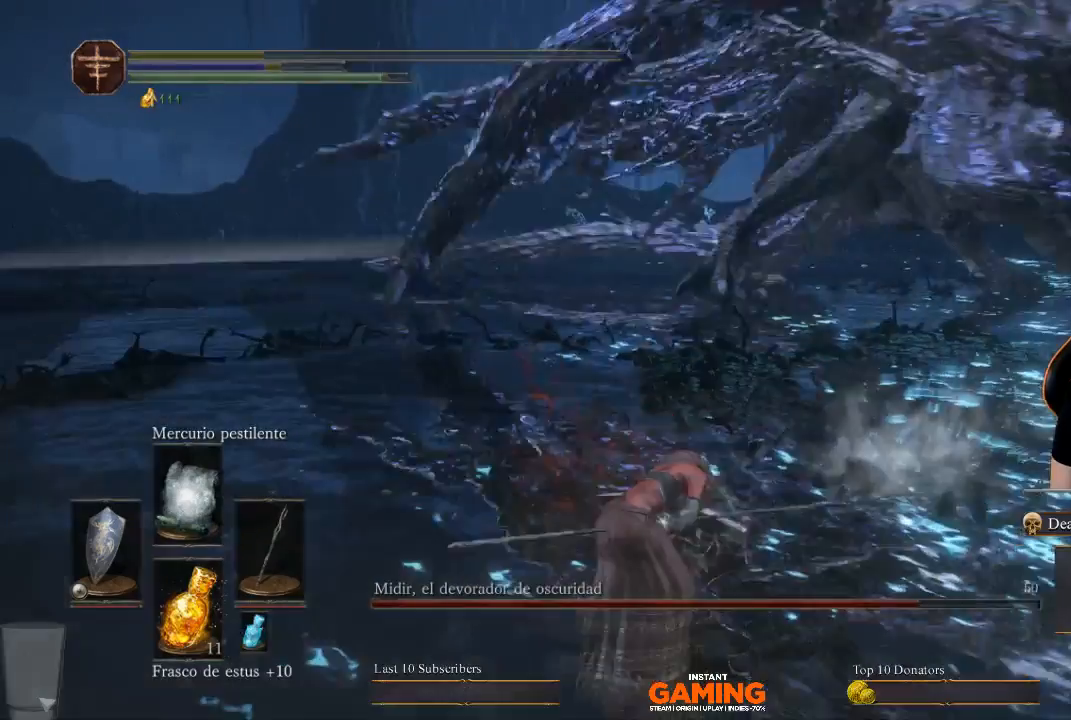
{"buttons": ["L1"], "left_stick": "right", "right_stick": "center", "events": [[100, "B", "down"], [100, "L1", "down"], [167, "B", "up"], [167, "left_stick", "right"]]}
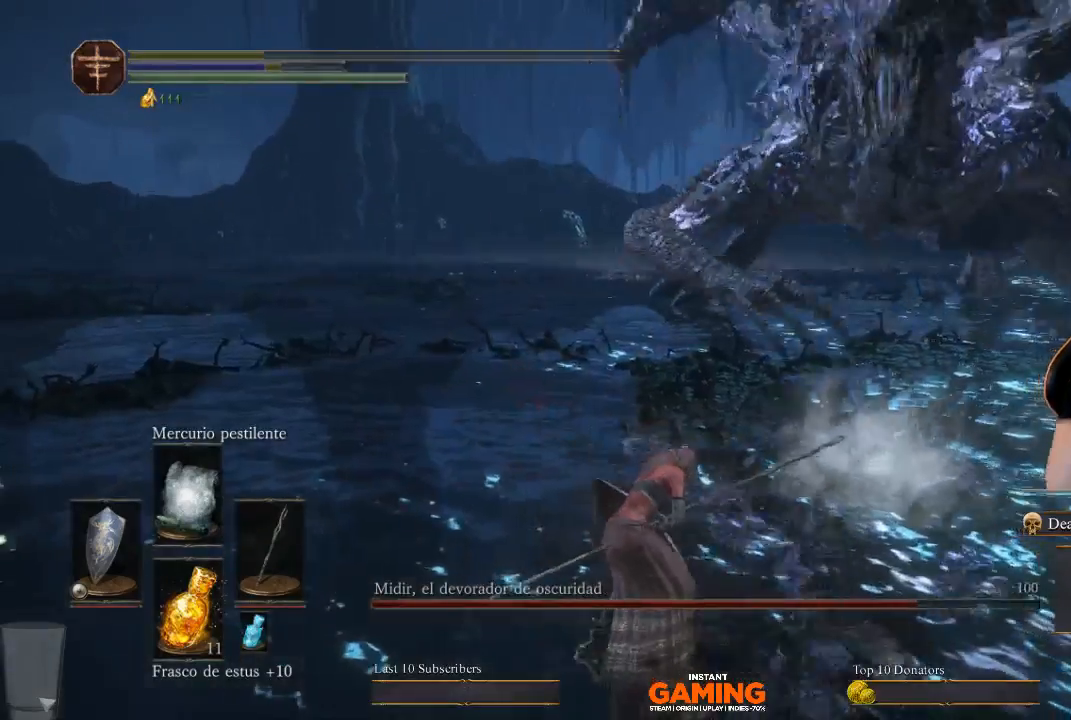
{"buttons": ["B", "L1"], "left_stick": "left", "right_stick": "center", "events": [[33, "B", "down"], [33, "left_stick", "left"]]}
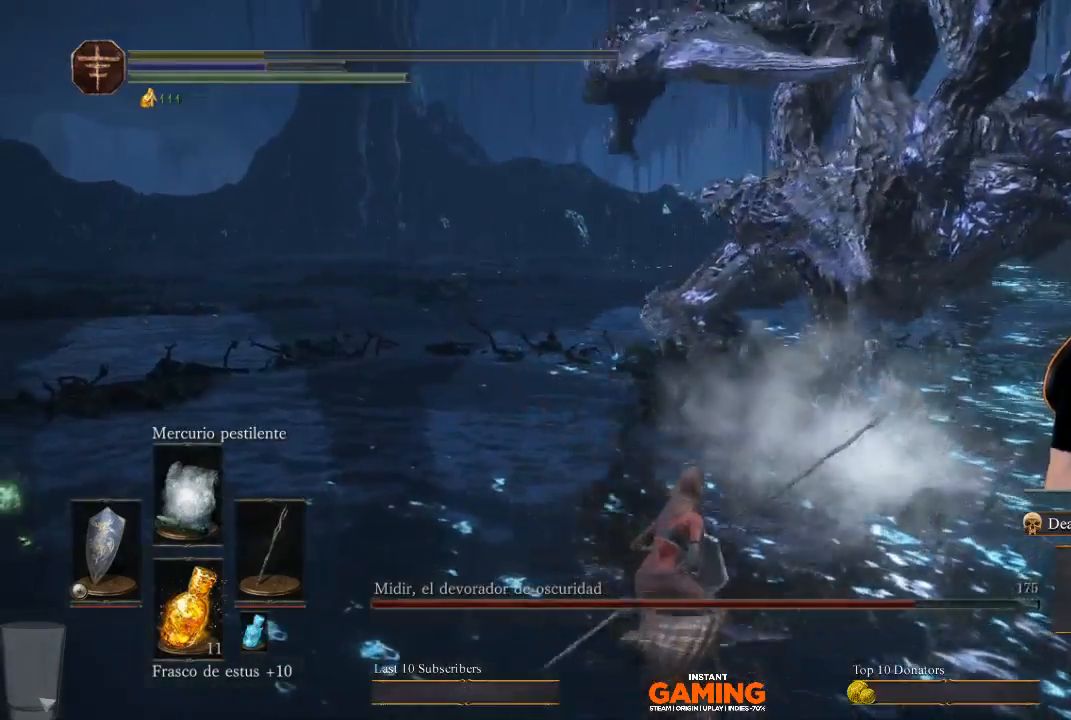
{"buttons": ["R2"], "left_stick": "center", "right_stick": "center", "events": [[200, "B", "up"], [200, "L1", "up"], [200, "left_stick", "center"], [400, "R2", "down"]]}
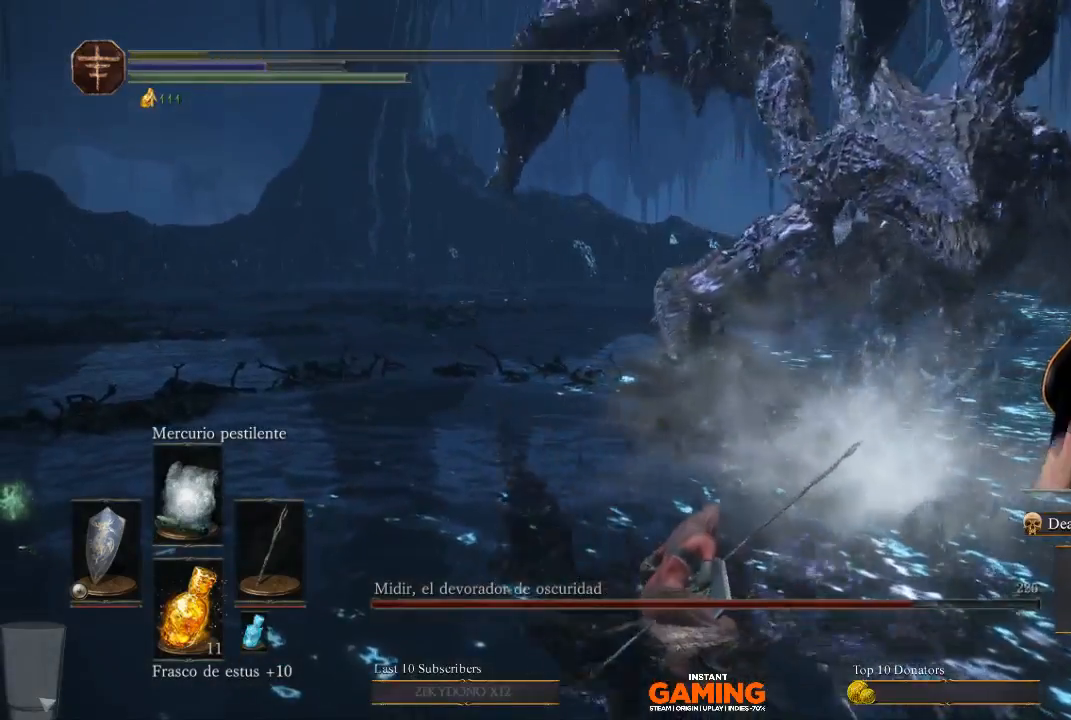
{"buttons": [], "left_stick": "center", "right_stick": "up", "events": [[33, "R2", "up"], [500, "right_stick", "up"]]}
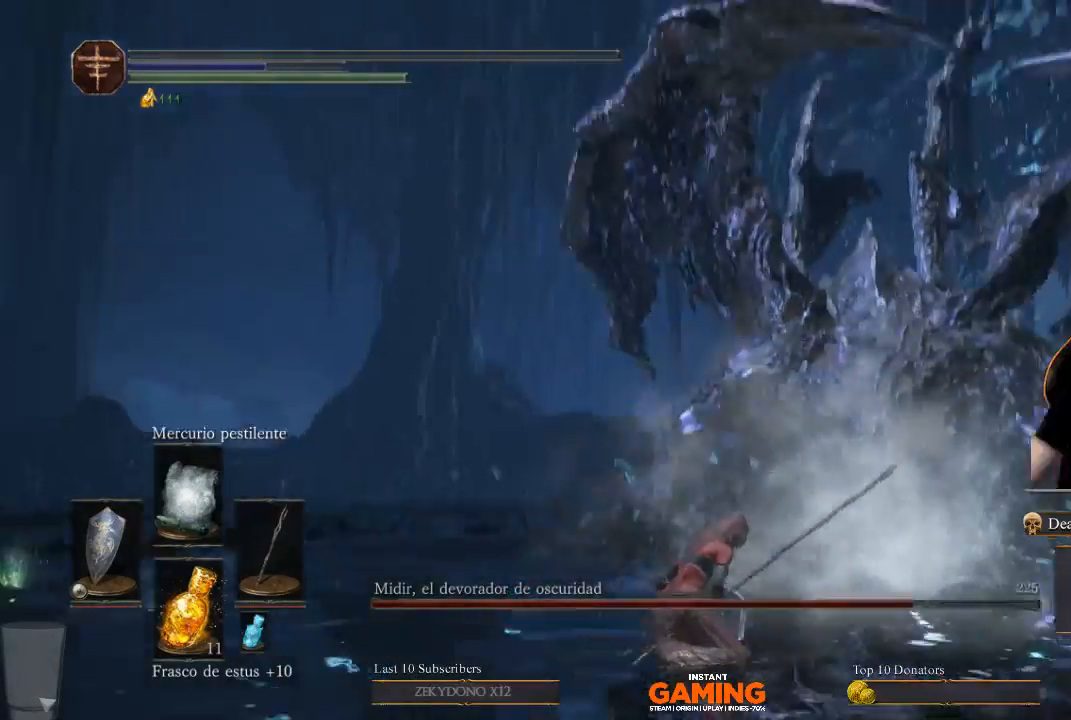
{"buttons": [], "left_stick": "center", "right_stick": "up", "events": []}
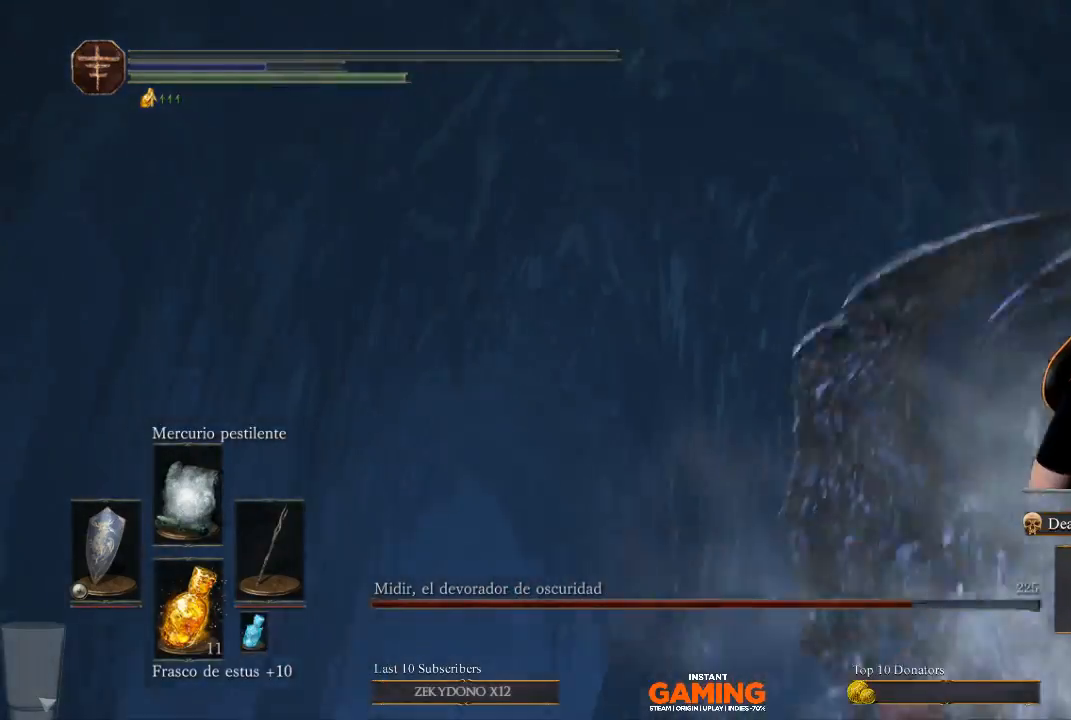
{"buttons": [], "left_stick": "center", "right_stick": "center", "events": [[100, "right_stick", "down"], [200, "right_stick", "center"], [300, "R2", "down"], [433, "R2", "up"]]}
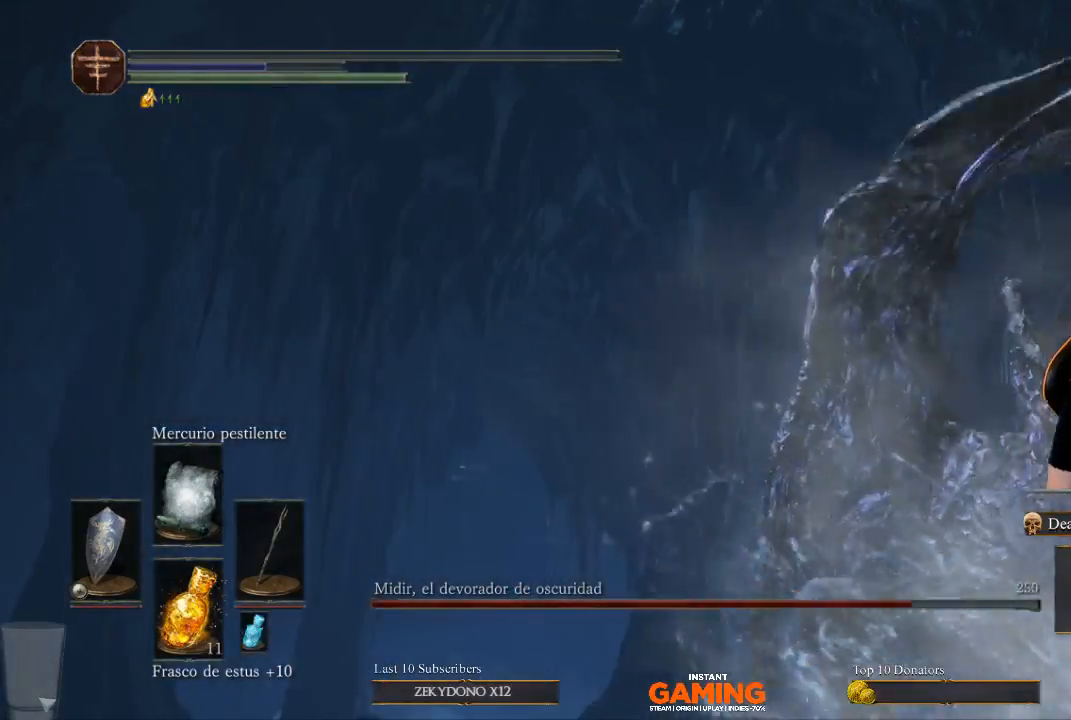
{"buttons": ["L3", "DPAD_DOWN"], "left_stick": "center", "right_stick": "center", "events": [[200, "left_stick", "down-right"], [333, "A", "down"], [333, "left_stick", "center"], [467, "A", "up"], [467, "DPAD_DOWN", "down"], [467, "L3", "down"]]}
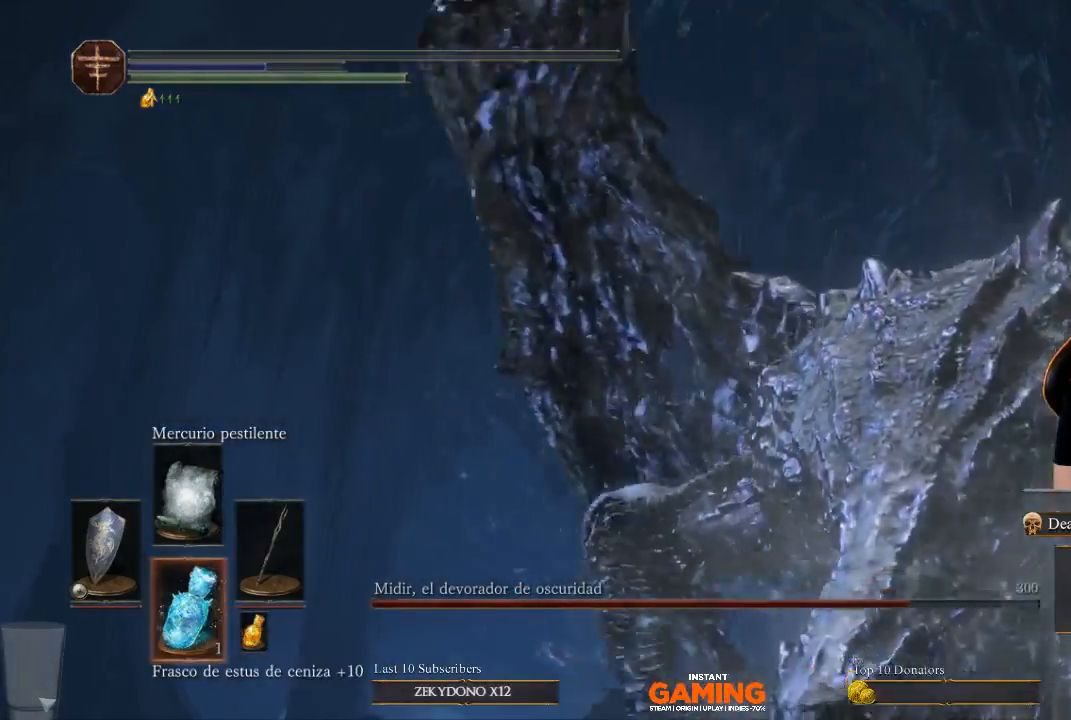
{"buttons": ["L1", "L3", "DPAD_DOWN", "DPAD_RIGHT"], "left_stick": "down-right", "right_stick": "center", "events": [[67, "left_stick", "down-right"], [233, "L1", "down"], [233, "L3", "up"], [300, "A", "down"], [300, "L3", "down"], [400, "DPAD_RIGHT", "down"], [500, "A", "up"]]}
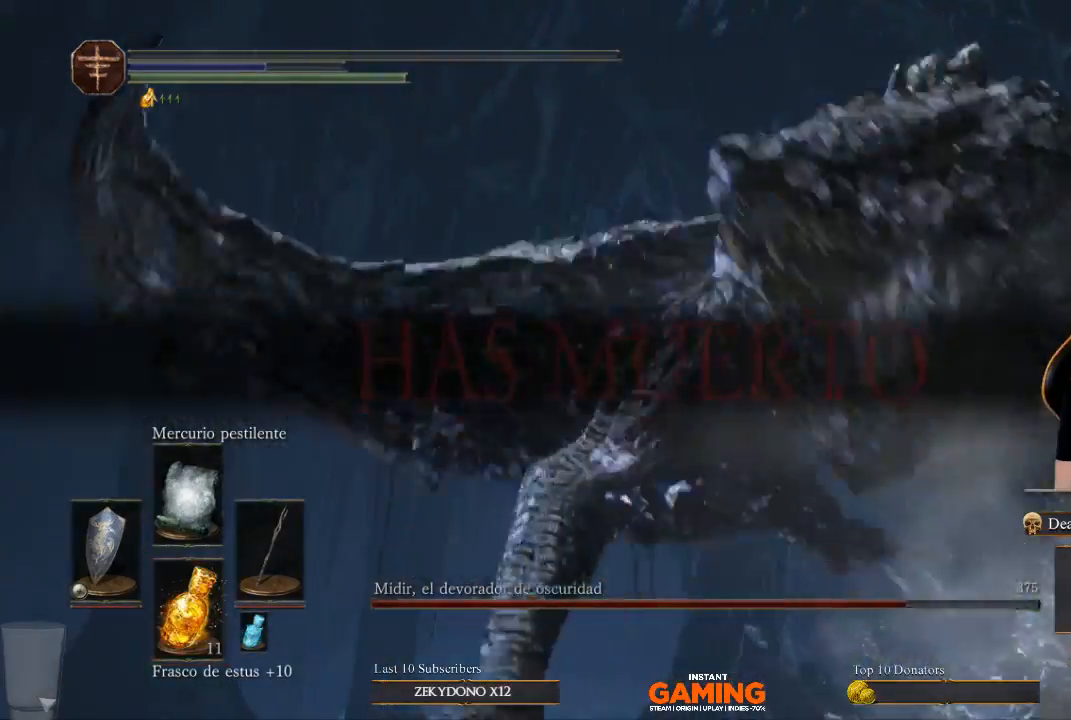
{"buttons": [], "left_stick": "down", "right_stick": "center"}
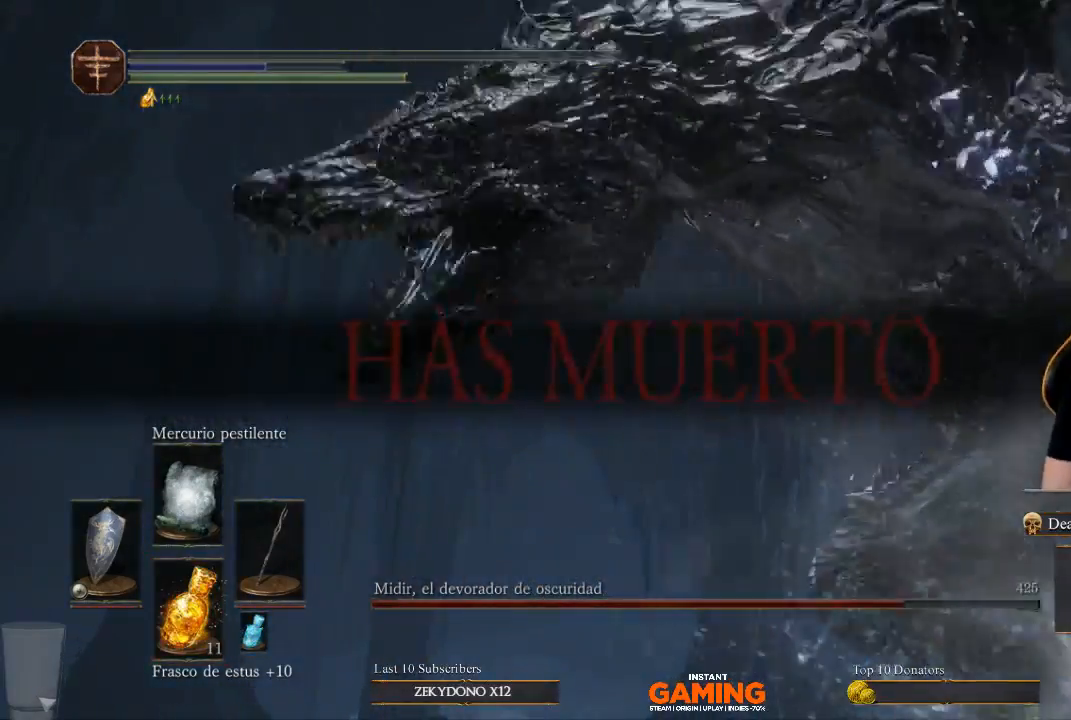
{"buttons": [], "left_stick": "up-right", "right_stick": "center", "events": [[200, "left_stick", "down-right"], [333, "left_stick", "up-right"]]}
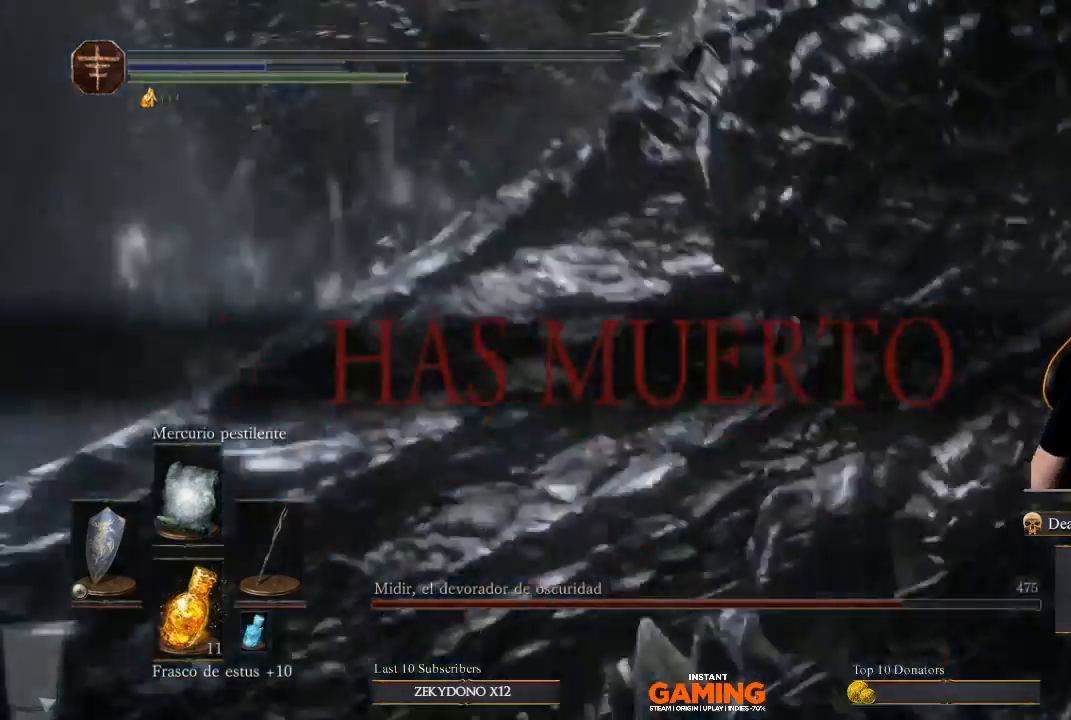
{"buttons": [], "left_stick": "center", "right_stick": "center", "events": [[100, "left_stick", "center"]]}